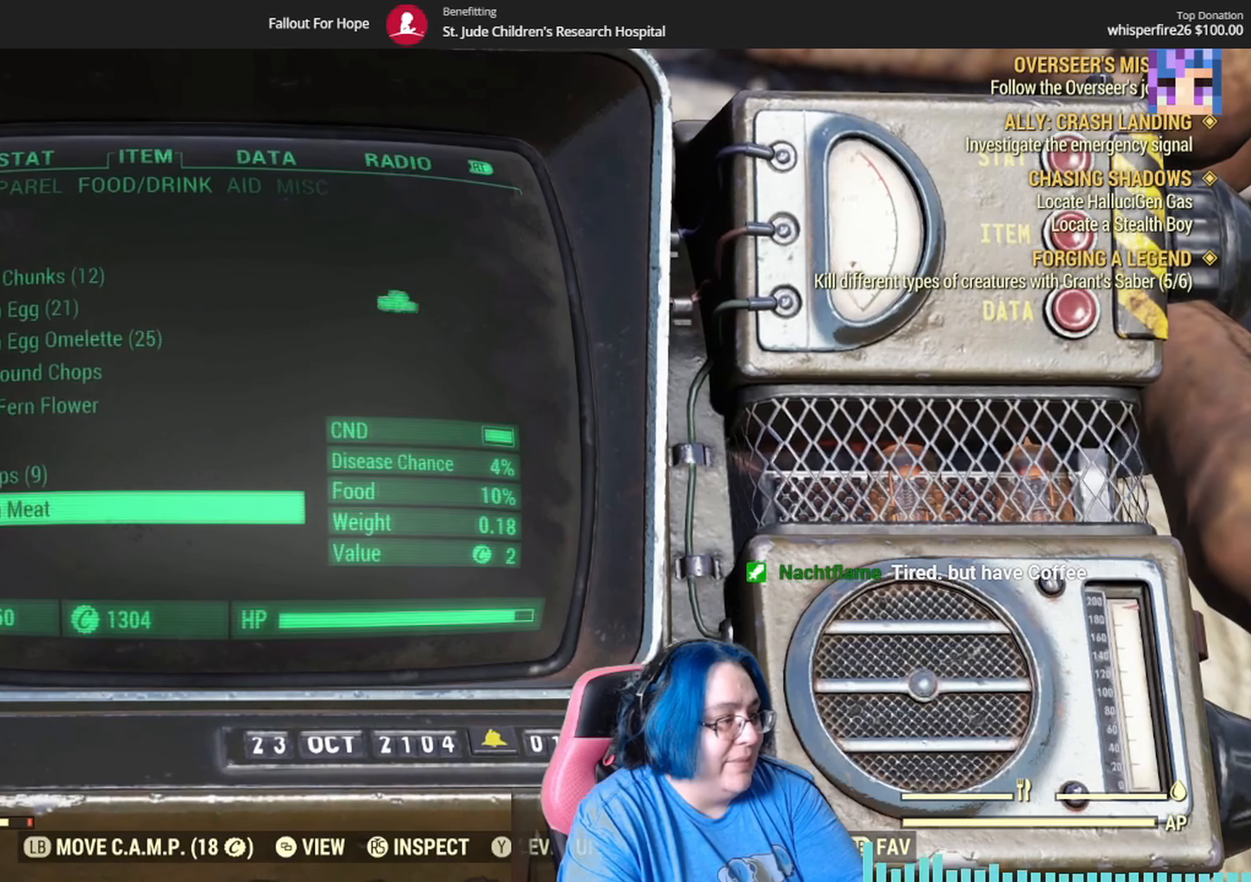
Gameplay with a controller (Xbox layout); each line is a JSON object with the inputs held at the frame after it. "events" lists button and stick changes between this image and that frame as [ms after this image, input, new state], when the widget could be followed in between. Not read: L2.
{"buttons": ["Y"], "left_stick": "center", "right_stick": "center", "events": [[233, "left_stick", "center"], [300, "left_stick", "down-left"], [500, "left_stick", "center"]]}
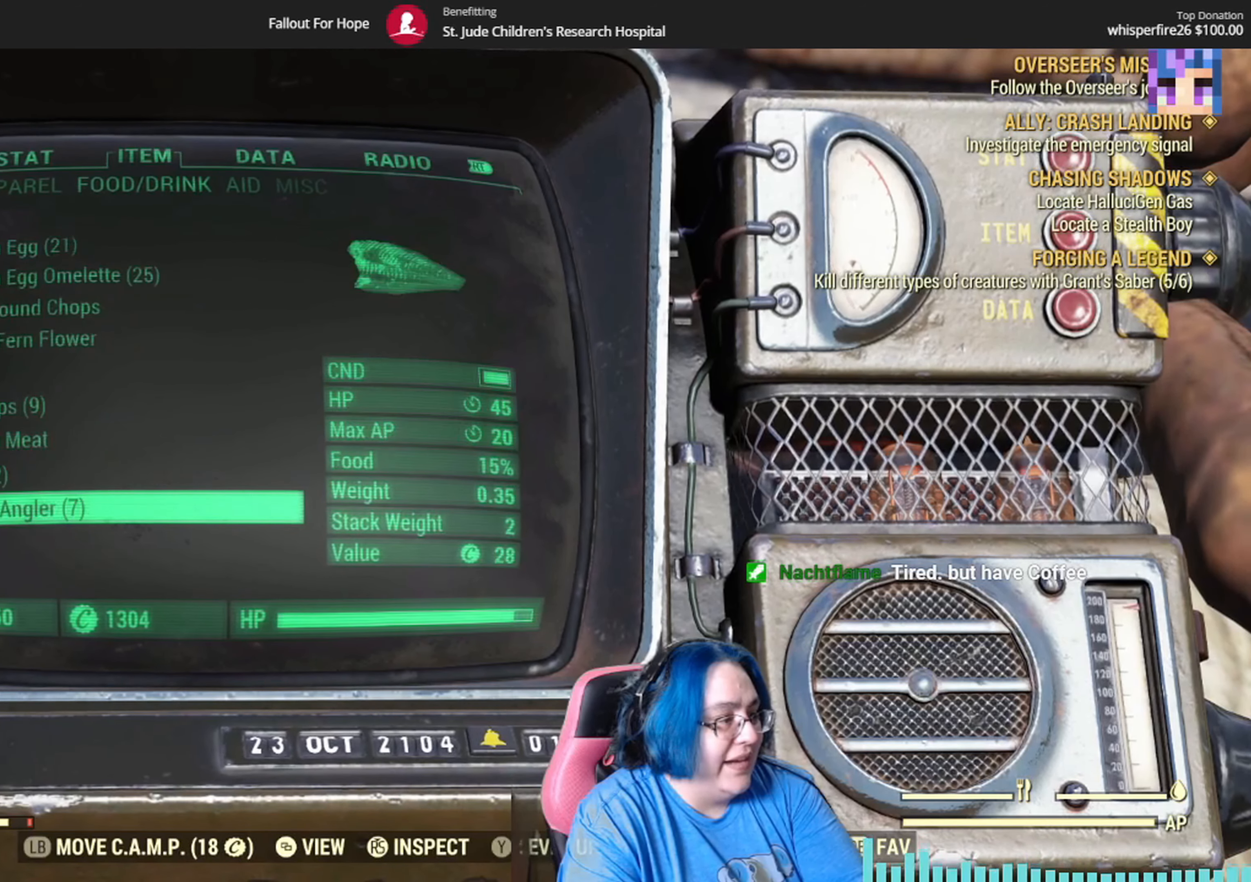
{"buttons": ["Y"], "left_stick": "down", "right_stick": "center", "events": [[100, "left_stick", "down"], [334, "left_stick", "center"], [434, "left_stick", "down"]]}
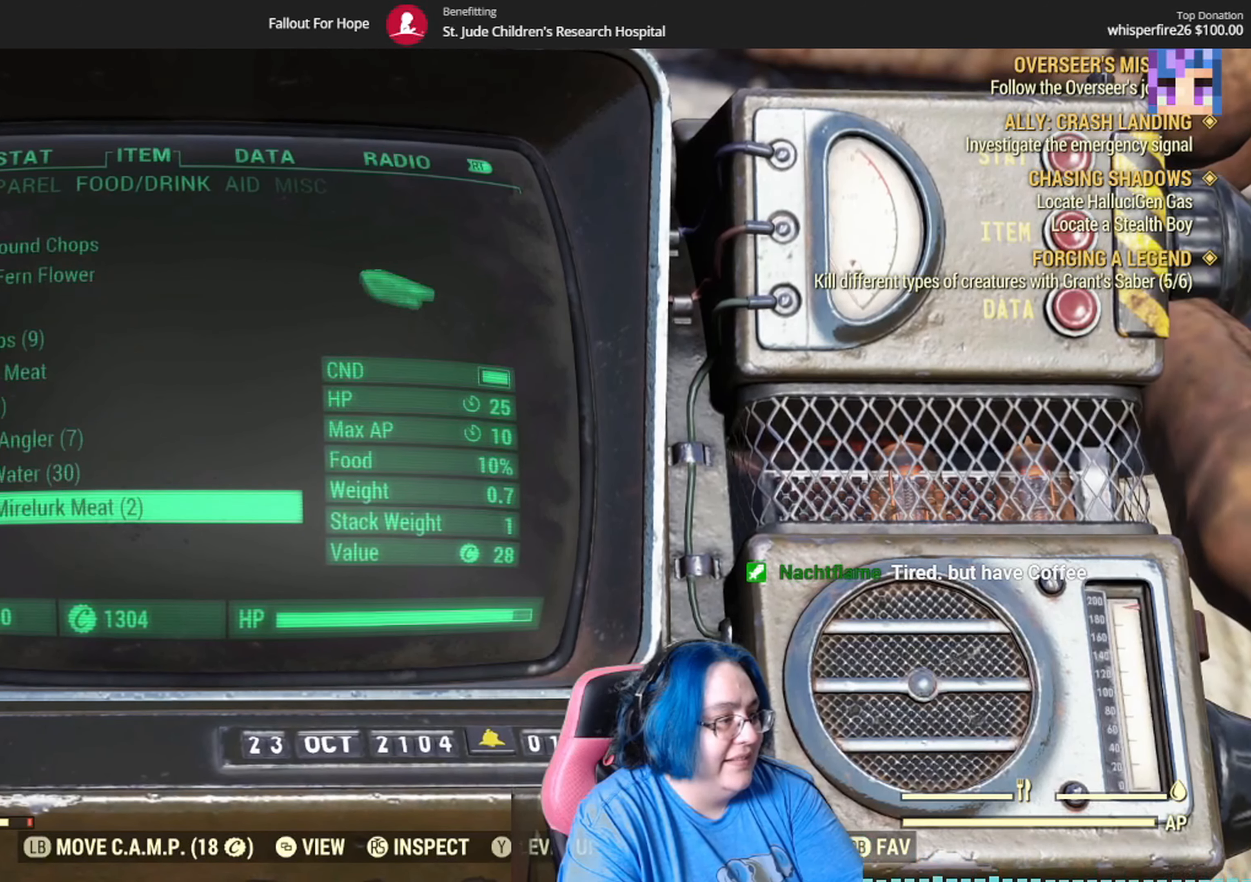
{"buttons": ["Y"], "left_stick": "center", "right_stick": "center", "events": [[133, "left_stick", "center"]]}
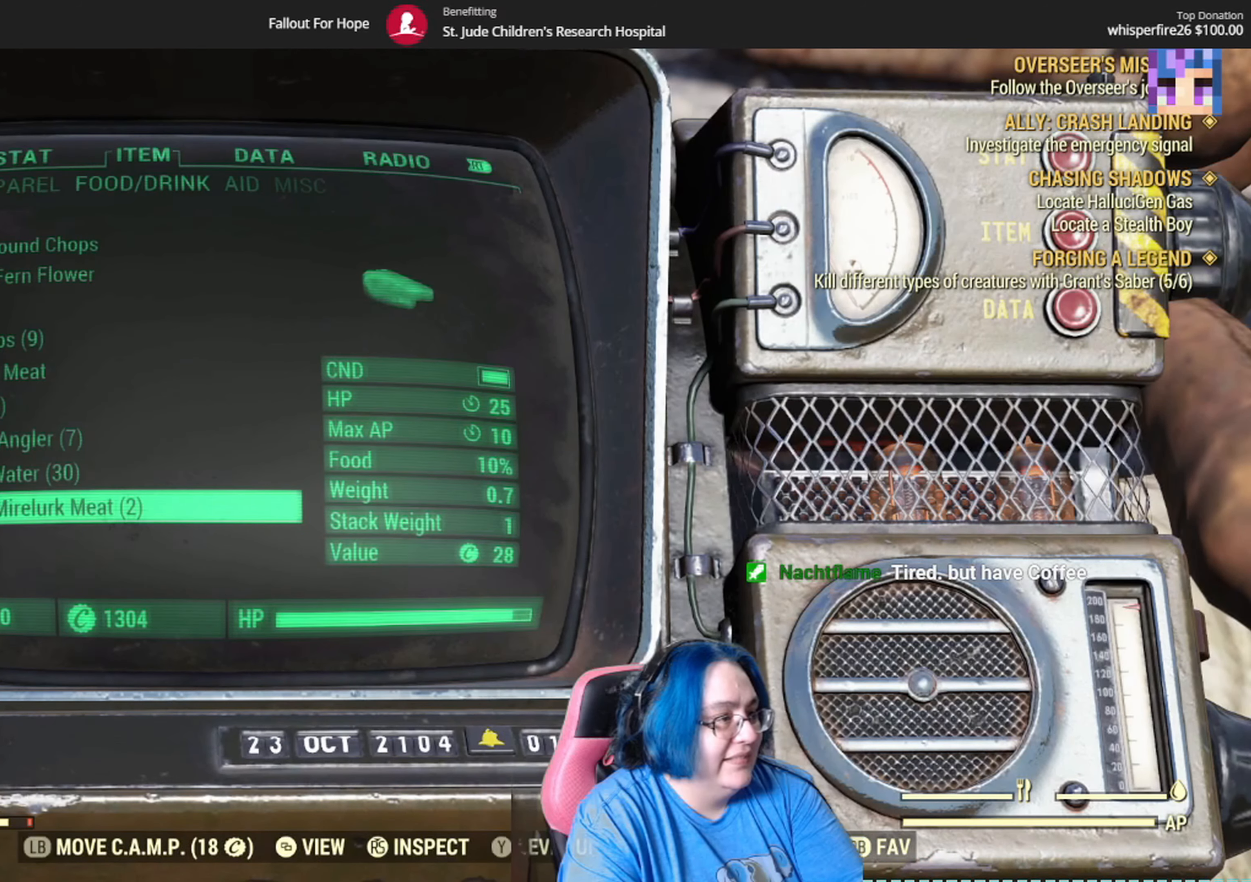
{"buttons": ["Y"], "left_stick": "right", "right_stick": "center", "events": [[133, "left_stick", "right"], [267, "left_stick", "center"], [467, "left_stick", "right"]]}
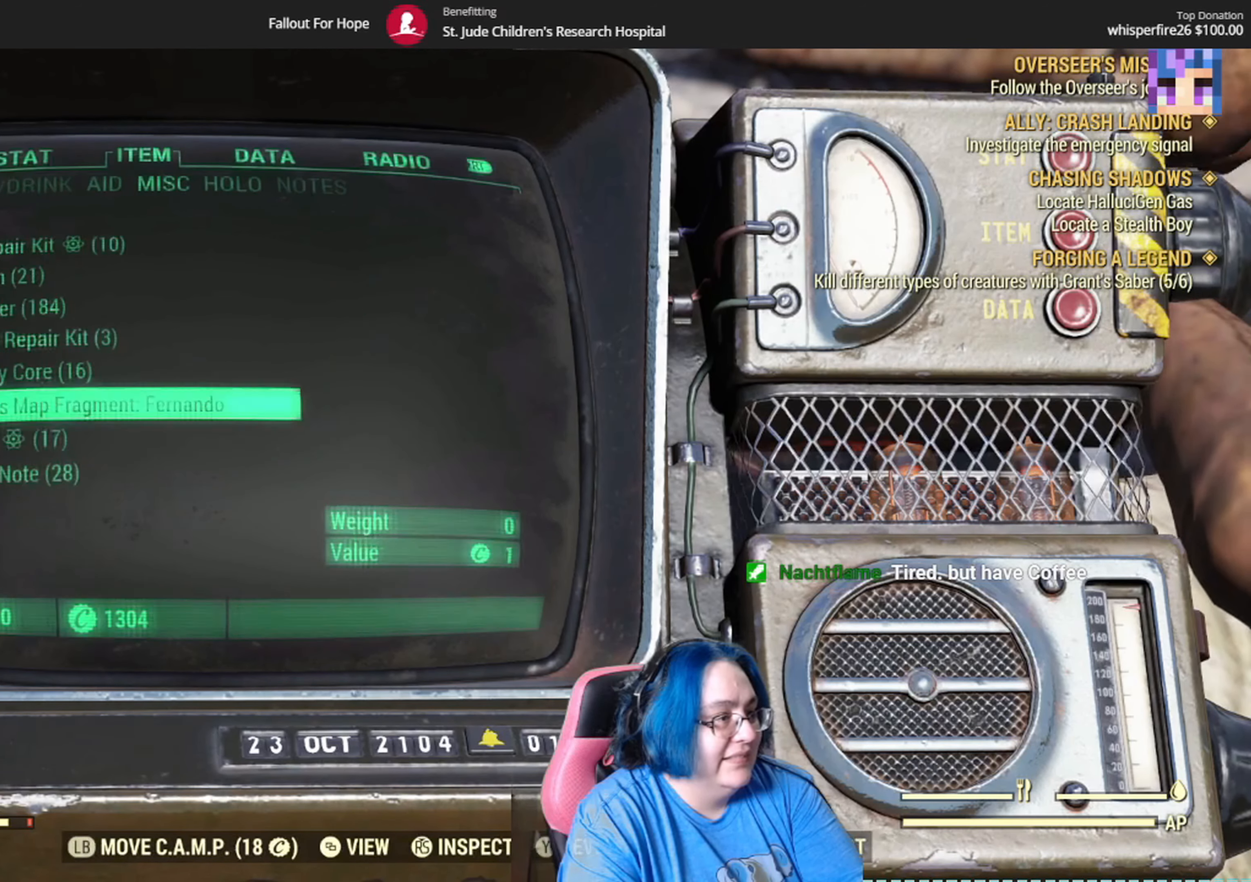
{"buttons": ["Y"], "left_stick": "center", "right_stick": "center", "events": [[100, "left_stick", "center"]]}
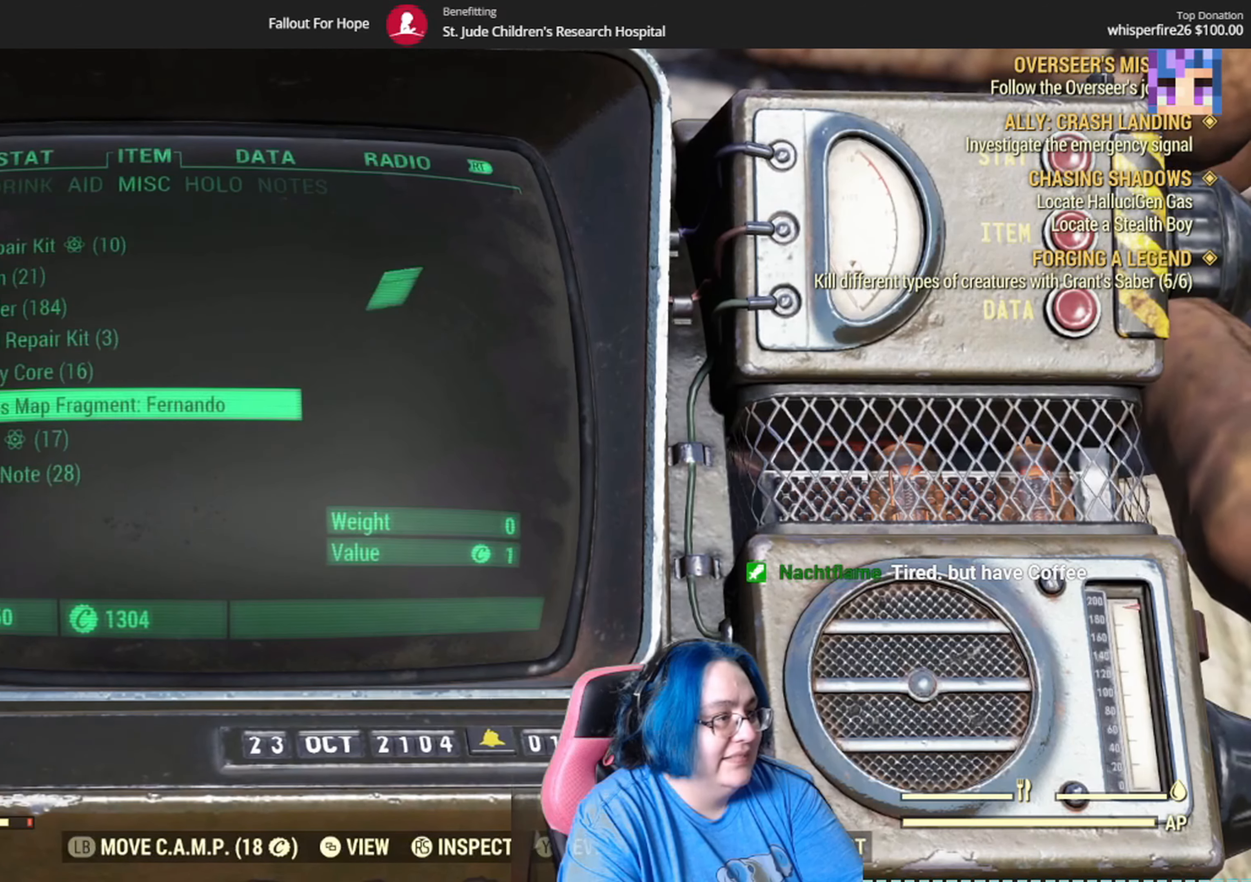
{"buttons": ["Y"], "left_stick": "center", "right_stick": "center", "events": []}
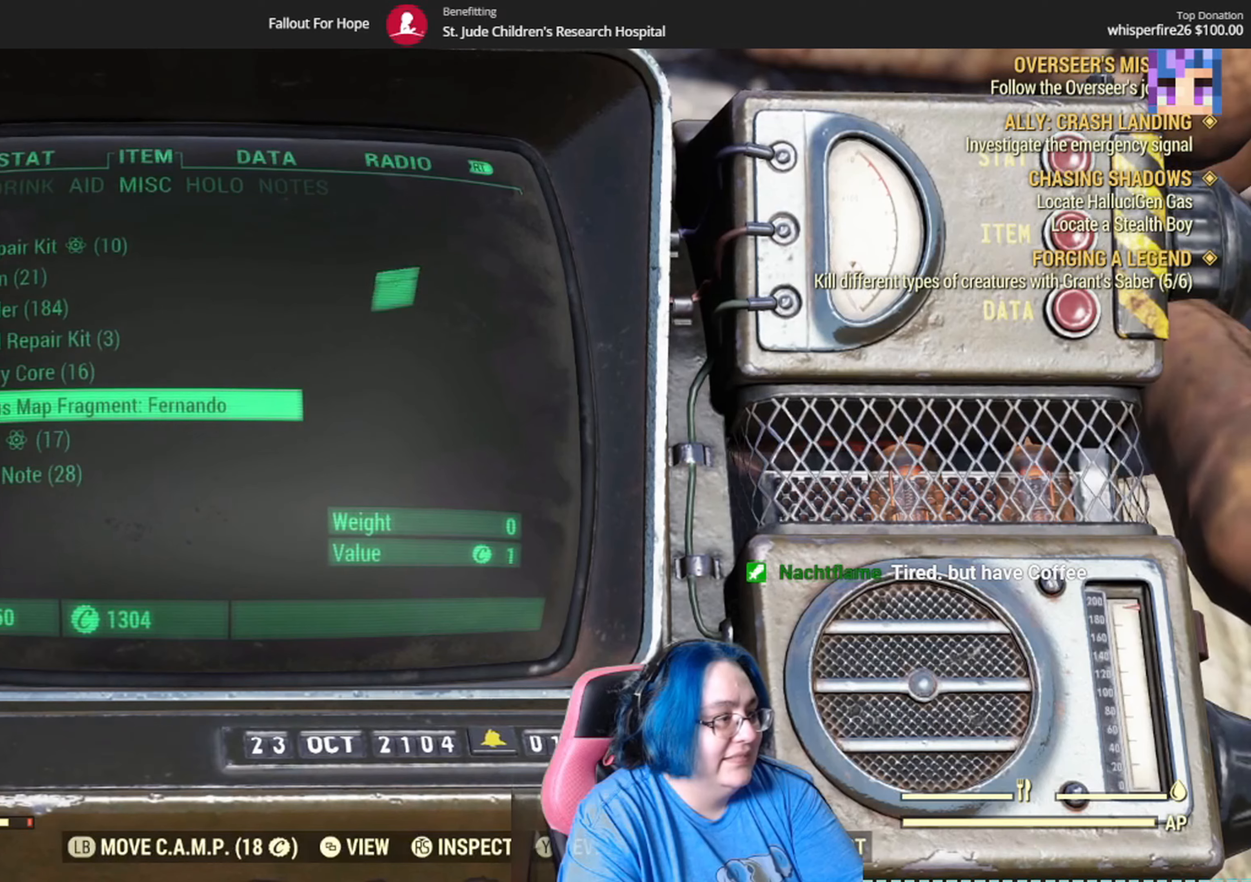
{"buttons": ["Y"], "left_stick": "center", "right_stick": "center", "events": []}
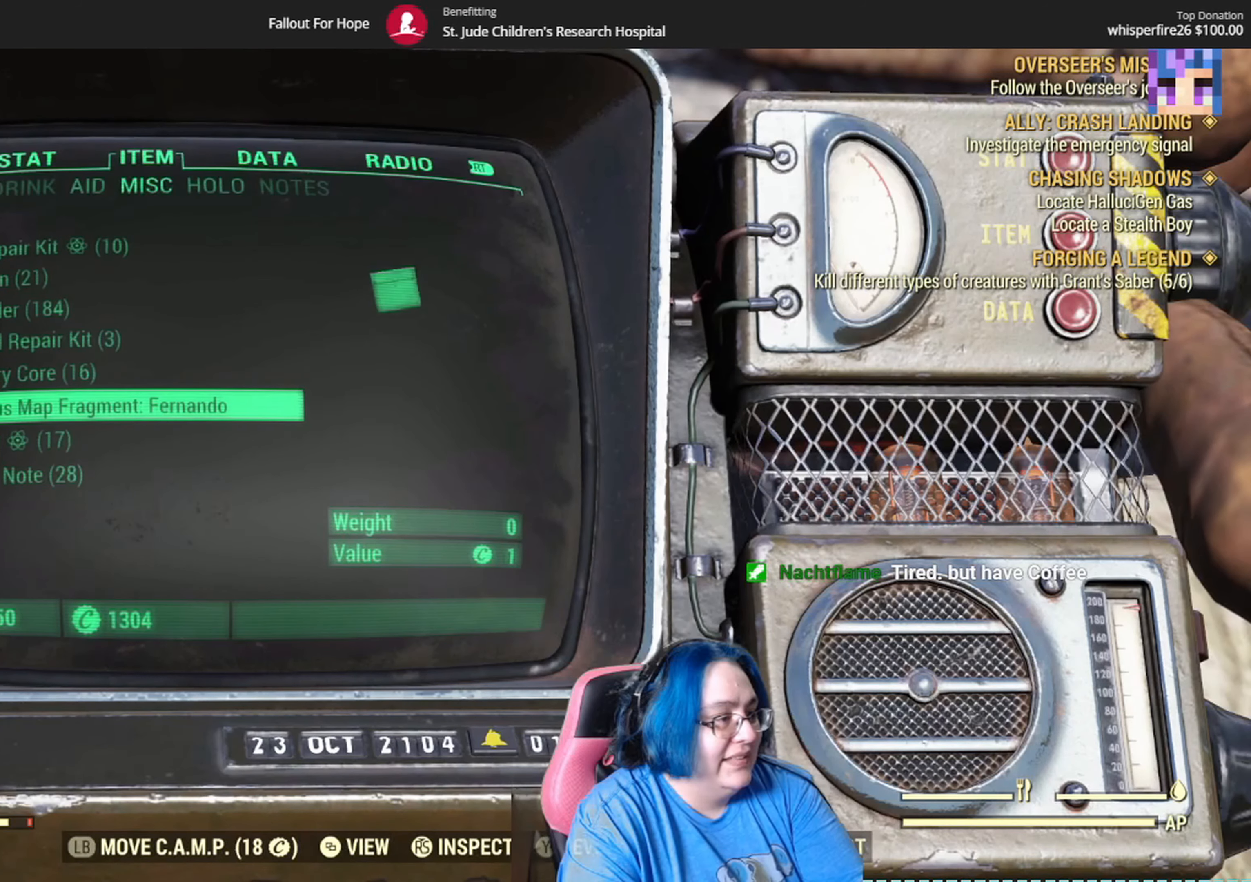
{"buttons": ["Y"], "left_stick": "center", "right_stick": "center", "events": []}
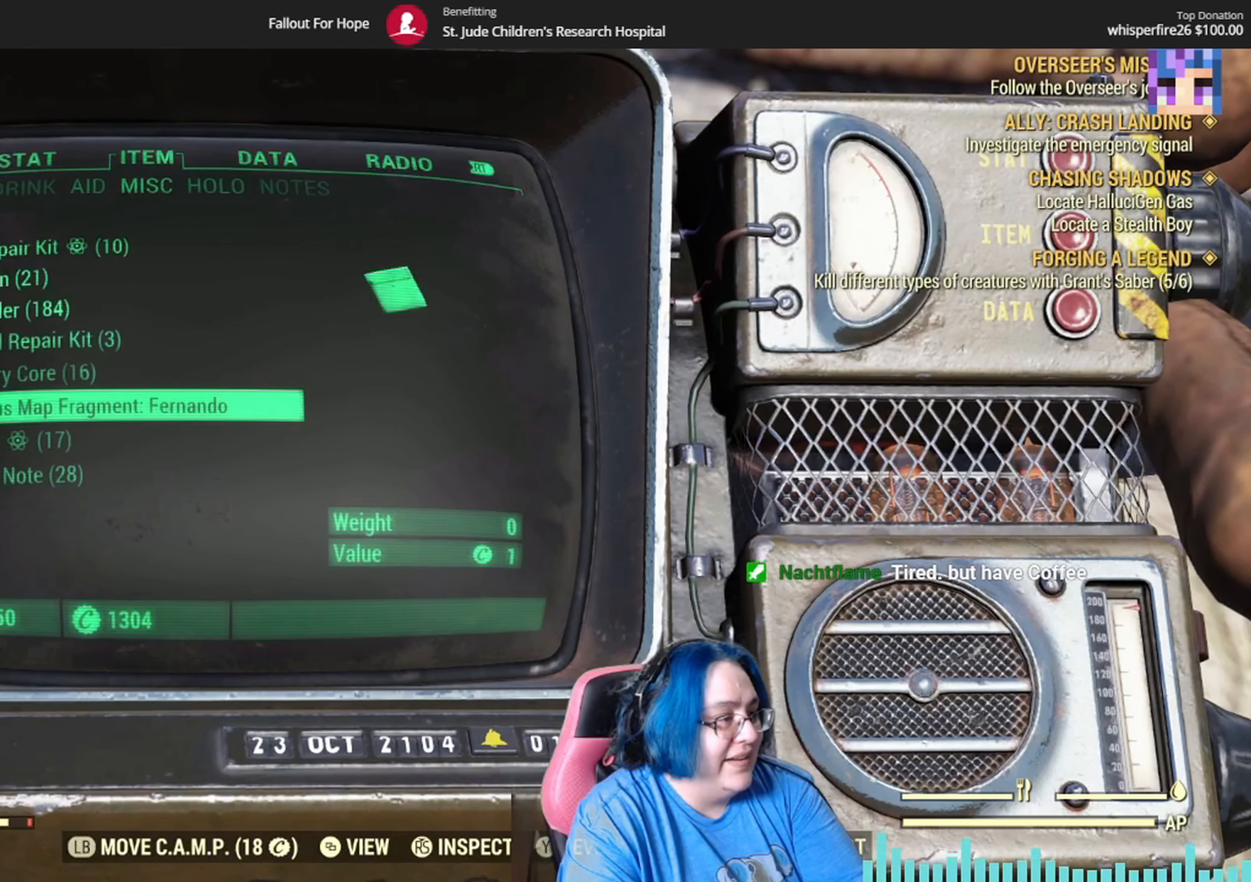
{"buttons": ["Y"], "left_stick": "center", "right_stick": "center", "events": []}